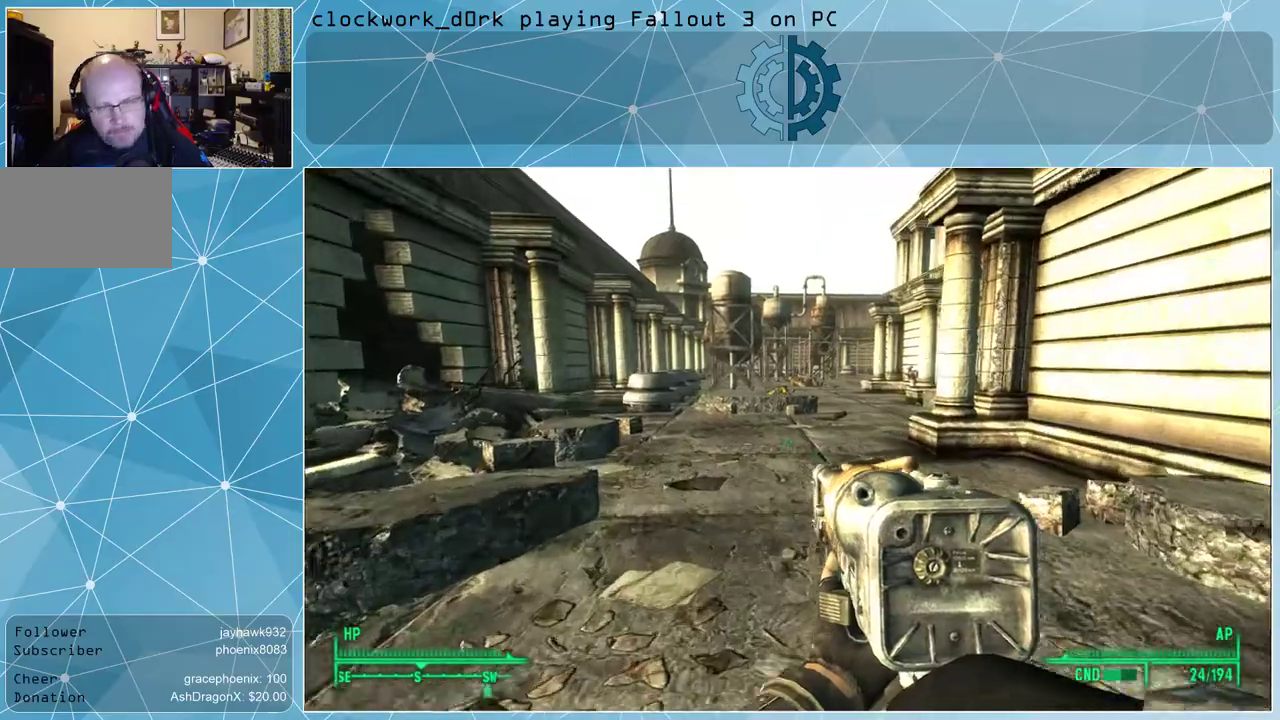
Gameplay with keyboard and mouse; each line is a JSON object with the keys and mouse buttons held at the frame after it. "events" lists presses ("down") and releases ("up") of "1", "2", "3", "4", "5", "a", "alt", "c", "ctrl", "d", "e", "f", "q", "r", "s", "shift", "space", "tab", "v", "w", "x", "z", "mouse_left", "mouse_middle", "mouse_right", "mouse_wheel_up" and "mouse_wheel_down" between this image and that frame as [ms after this image, input, new state], when the widget could be followed in between. "mouse_left", "mouse_middle", "mouse_right", "mouse_wheel_up", "mouse_wheel_down" = the "left", "middle", "right", "wheel_up", "wheel_down" buttons of the "mouse" list. No other keys are recorded. Not read: mouse_move.
{"keys": ["w"], "mouse": [], "events": [[300, "a", "down"], [433, "a", "up"]]}
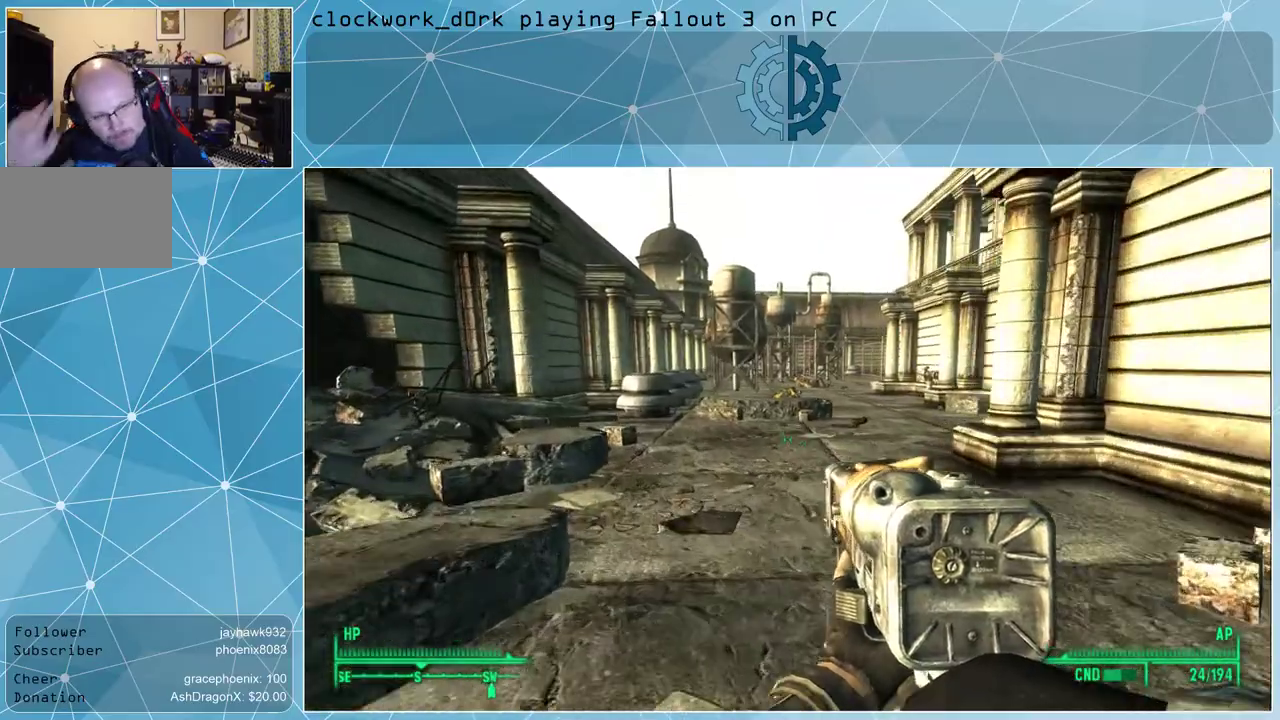
{"keys": ["w"], "mouse": [], "events": []}
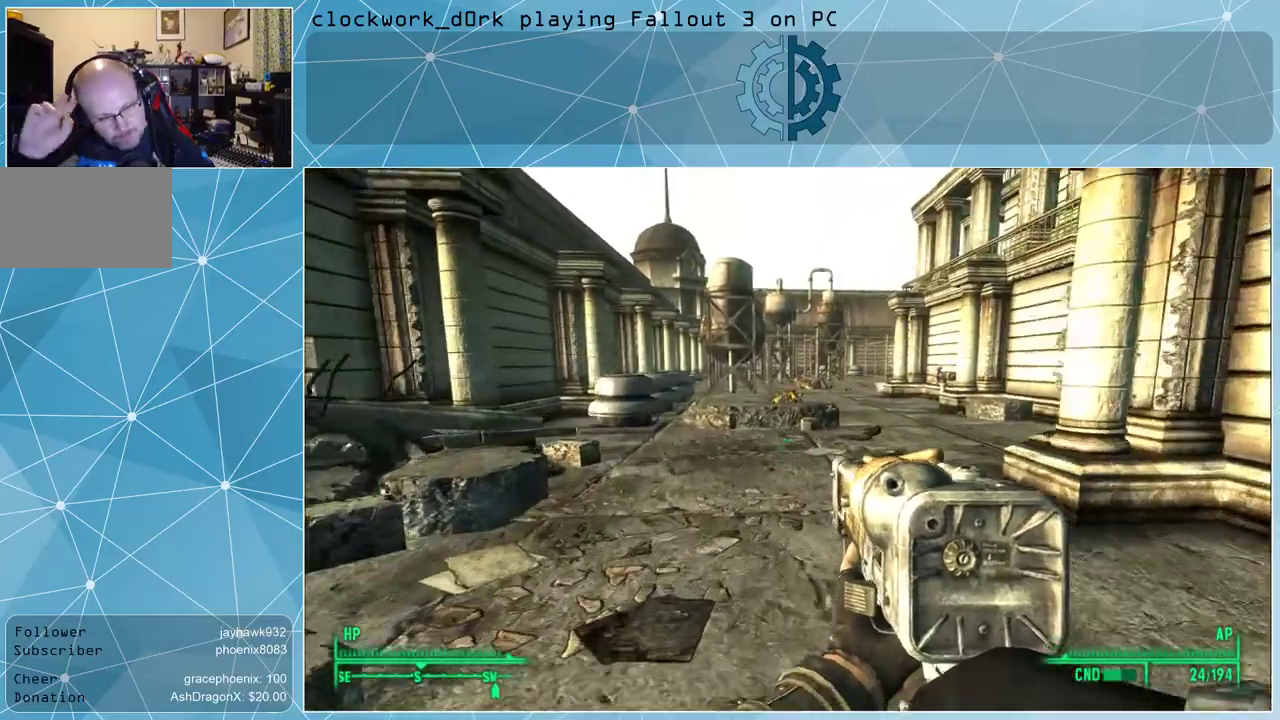
{"keys": ["w"], "mouse": [], "events": []}
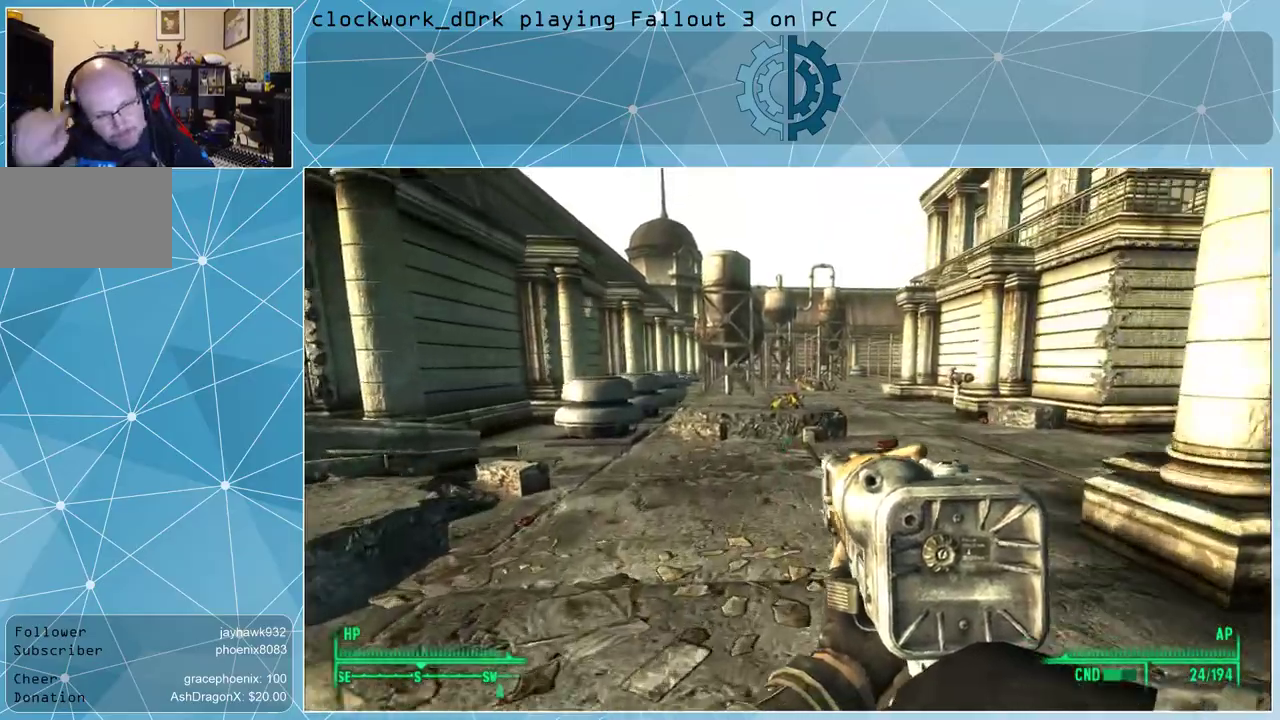
{"keys": ["w"], "mouse": [], "events": []}
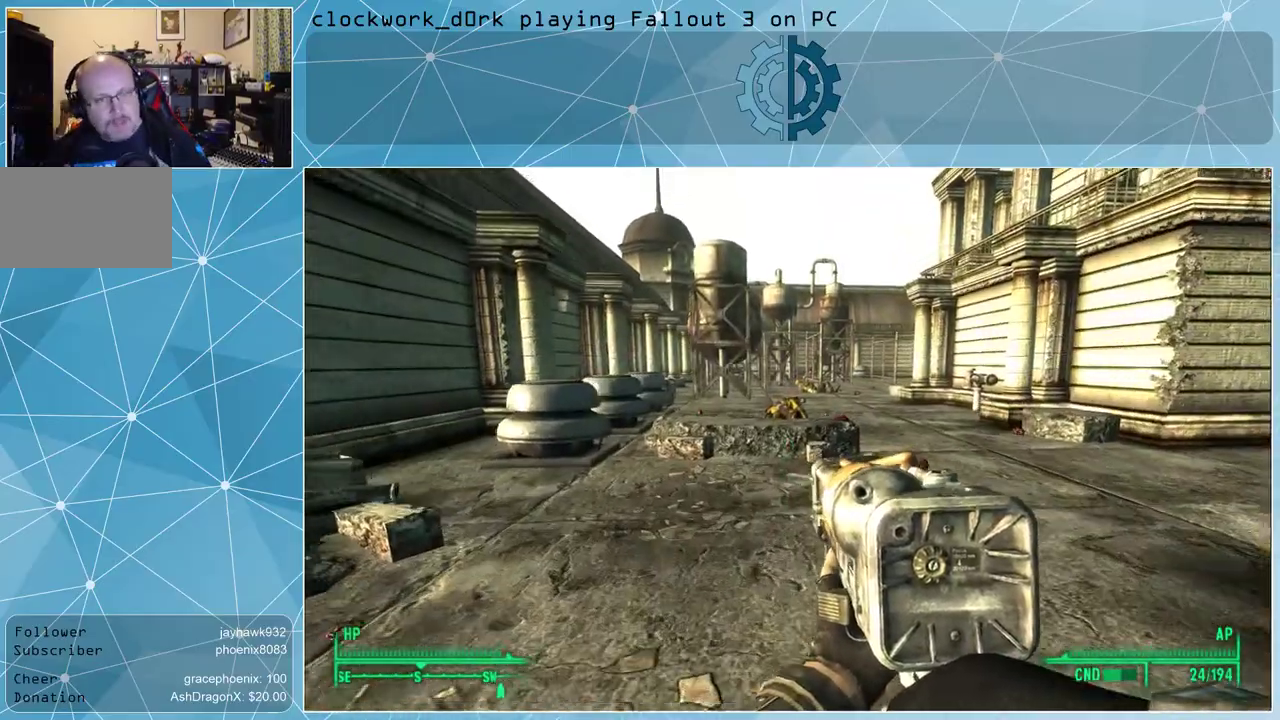
{"keys": ["w"], "mouse": [], "events": []}
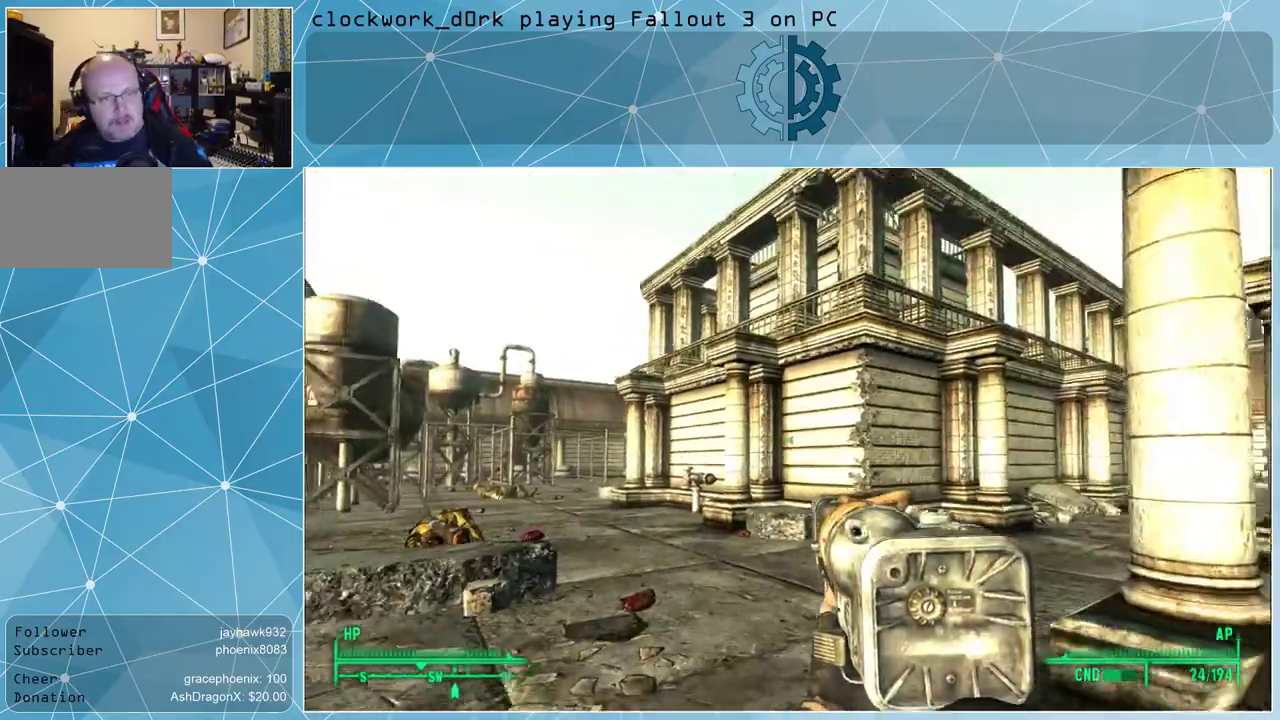
{"keys": ["w"], "mouse": [], "events": []}
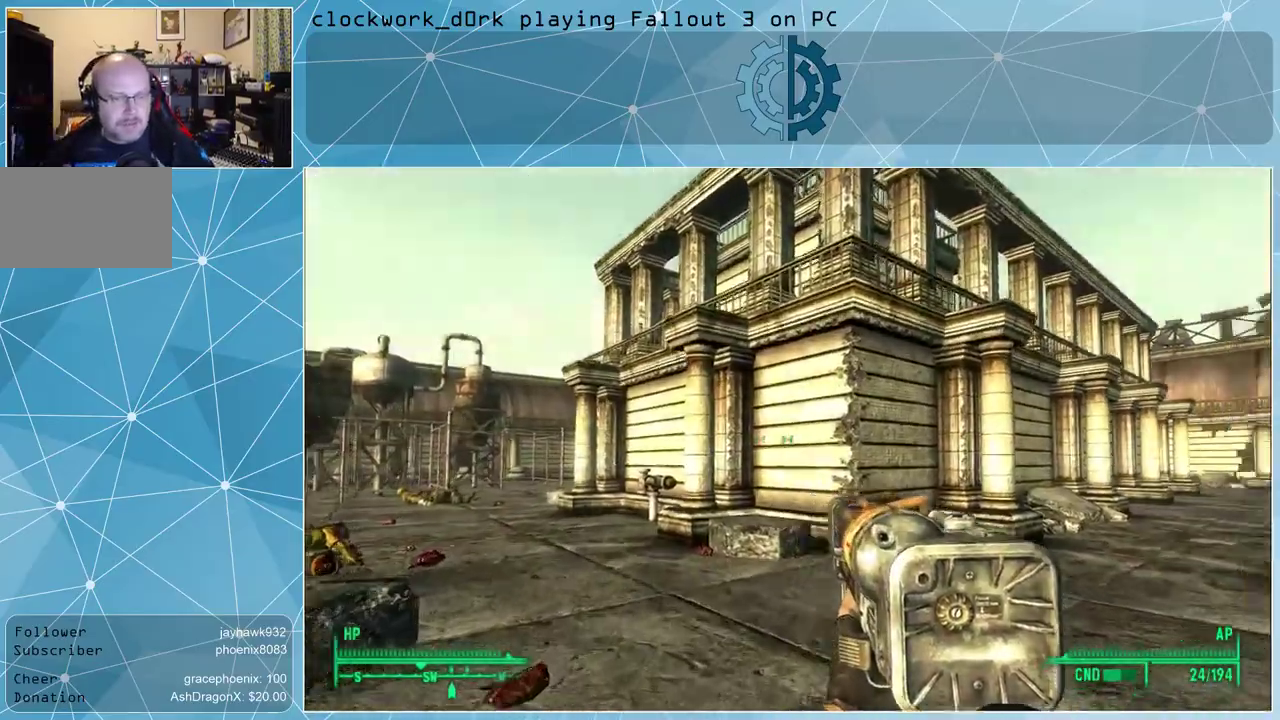
{"keys": ["w"], "mouse": [], "events": []}
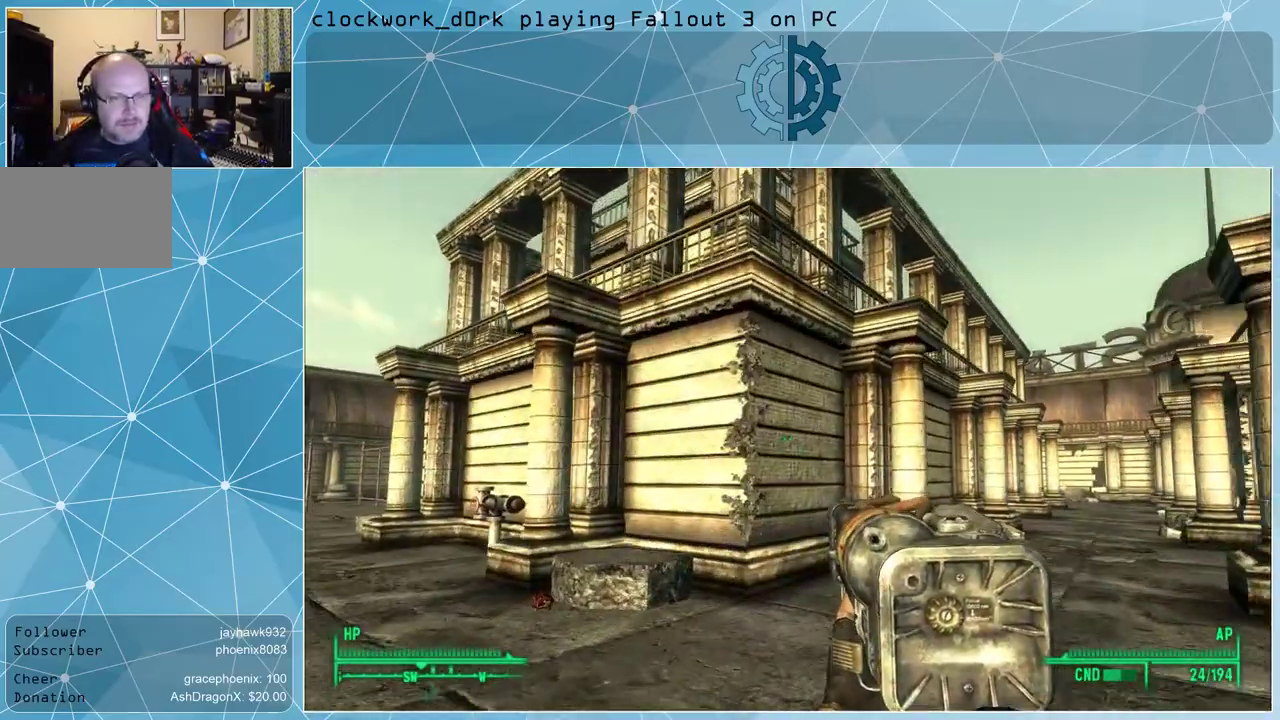
{"keys": ["a", "w"], "mouse": [], "events": [[67, "a", "down"]]}
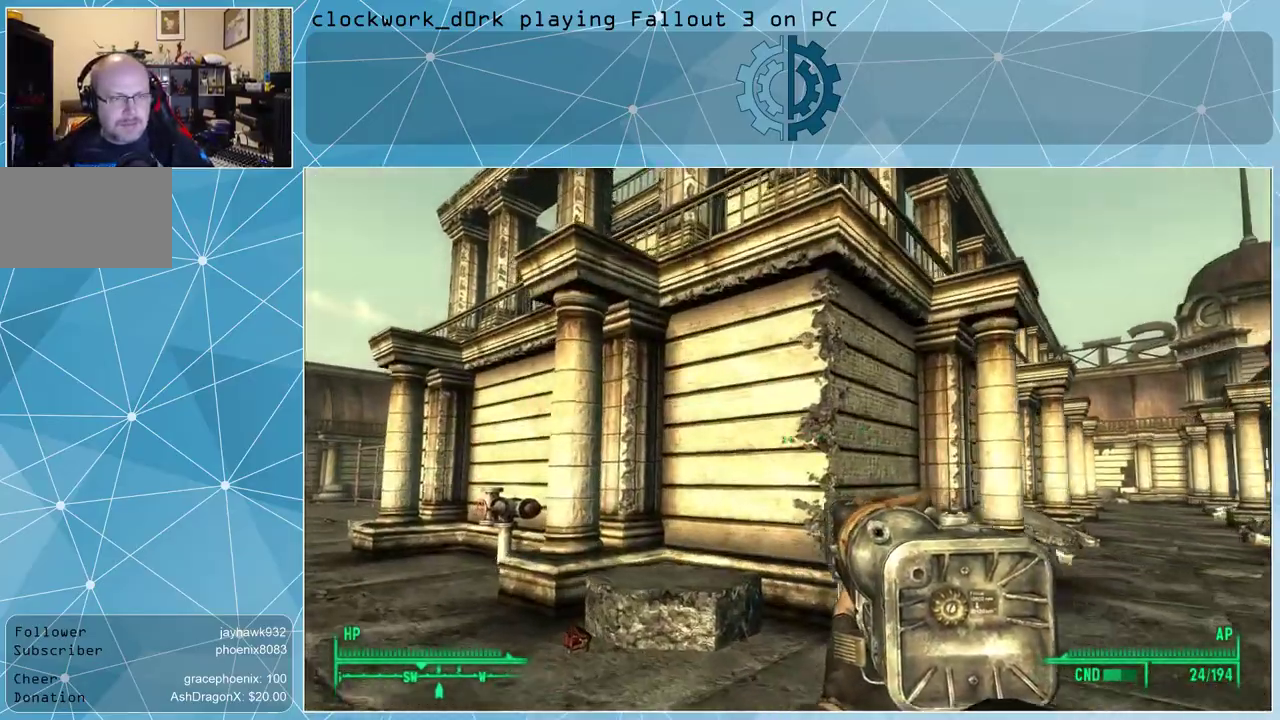
{"keys": ["w"], "mouse": [], "events": [[233, "a", "up"]]}
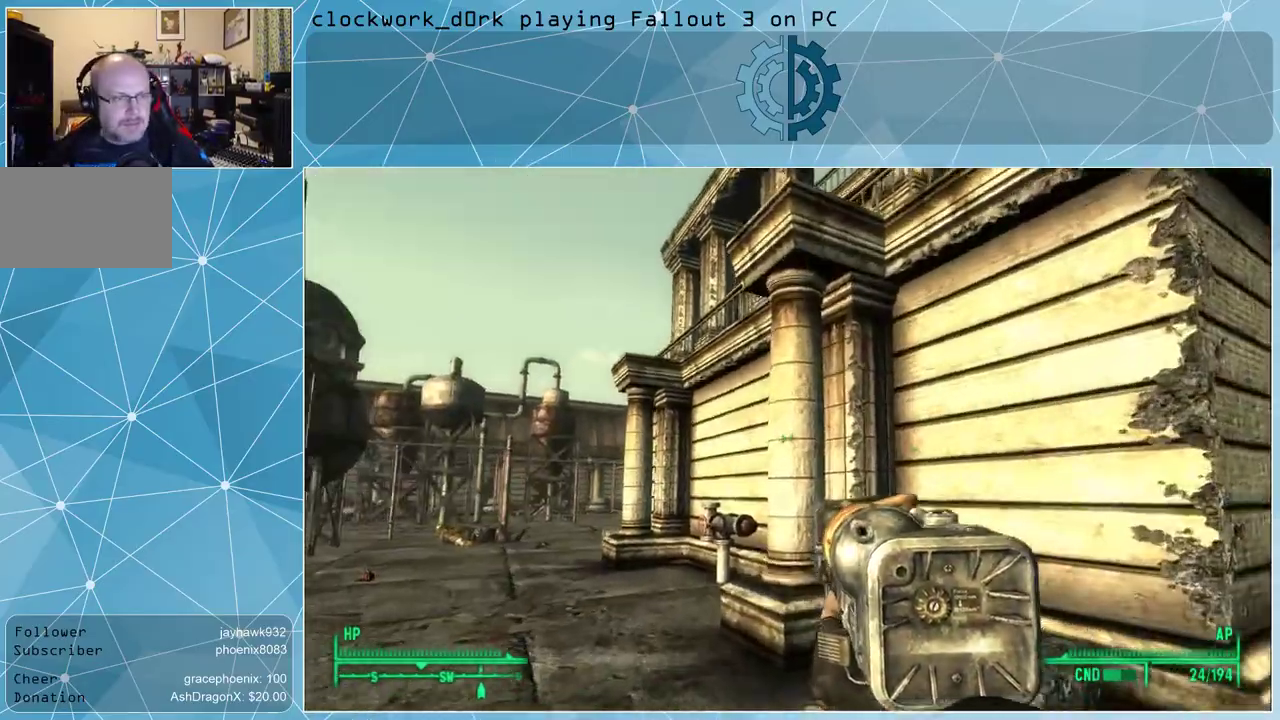
{"keys": ["w"], "mouse": [], "events": [[67, "a", "down"], [300, "a", "up"]]}
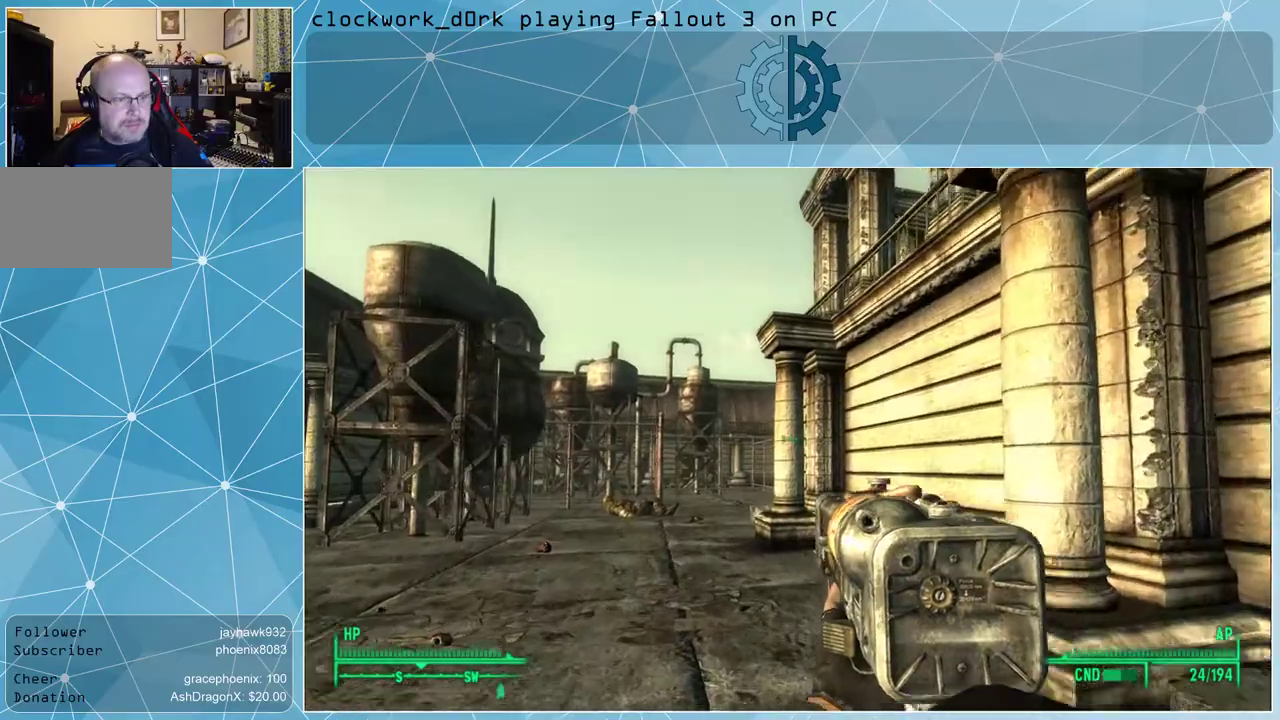
{"keys": ["w"], "mouse": [], "events": []}
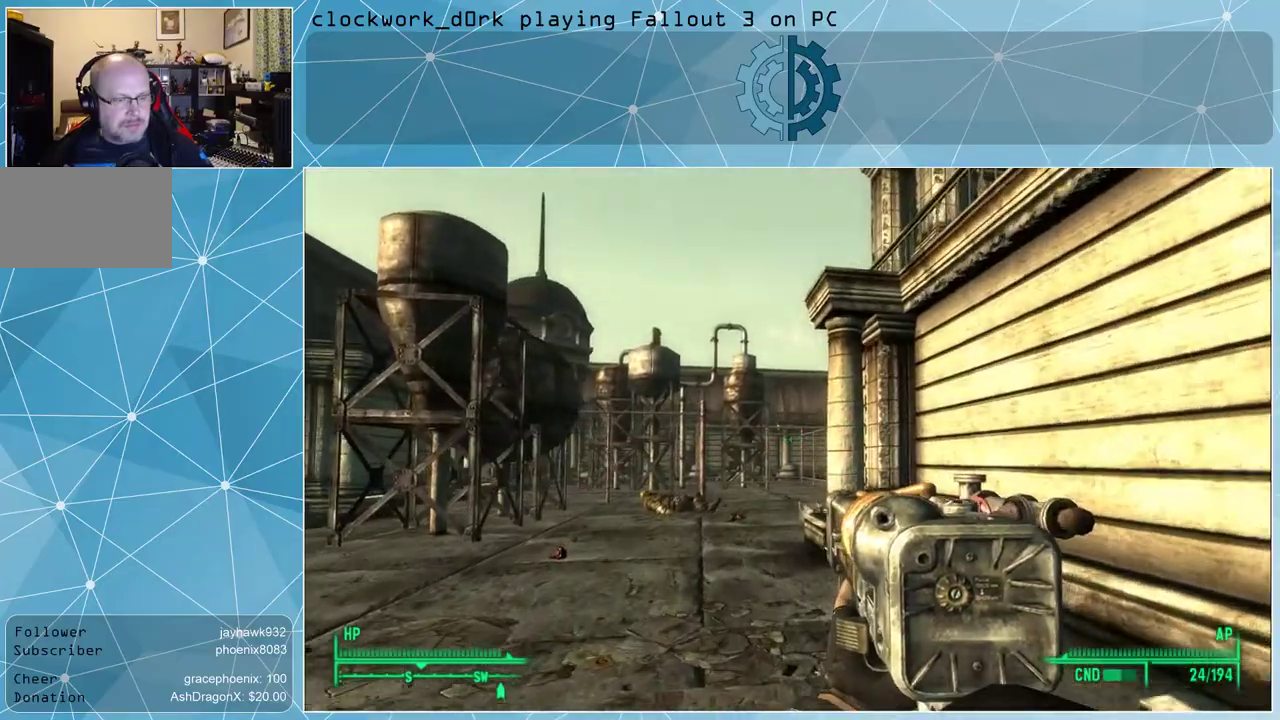
{"keys": ["a", "w"], "mouse": [], "events": [[433, "a", "down"]]}
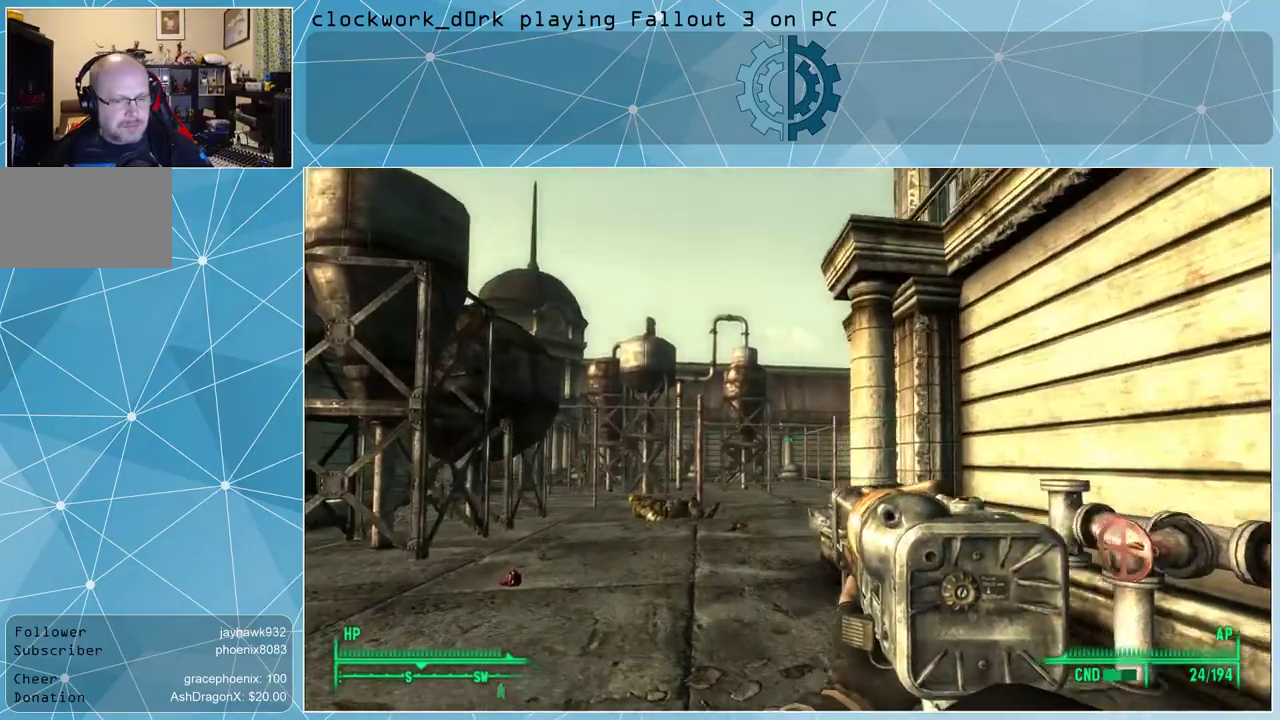
{"keys": ["w"], "mouse": [], "events": [[167, "a", "up"]]}
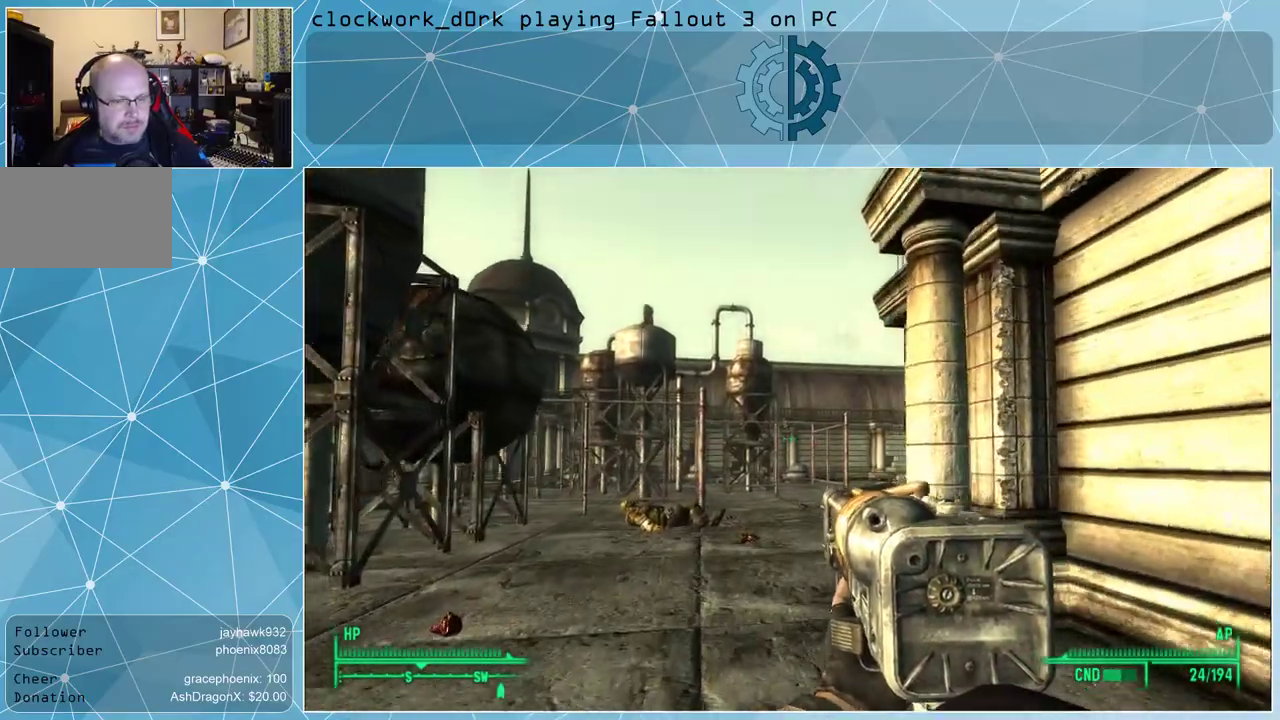
{"keys": ["w"], "mouse": [], "events": [[67, "a", "down"], [233, "a", "up"]]}
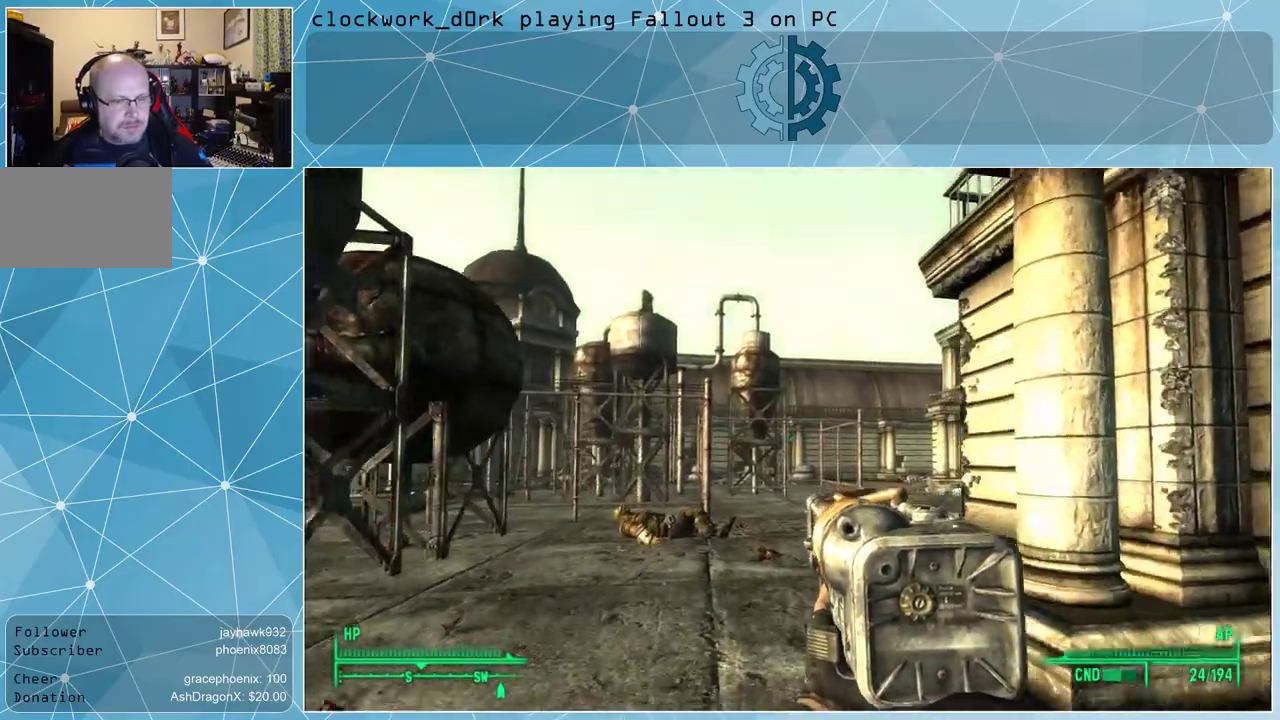
{"keys": ["w"], "mouse": [], "events": []}
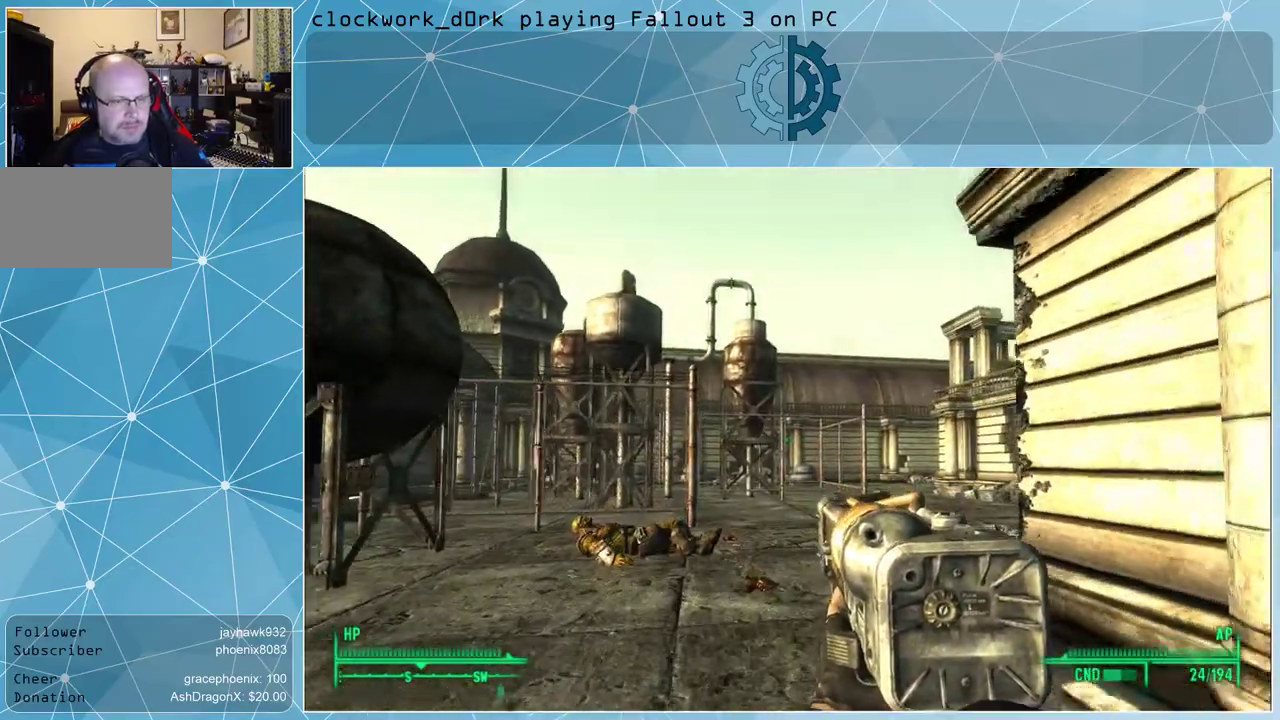
{"keys": ["w"], "mouse": [], "events": [[67, "a", "down"], [267, "a", "up"]]}
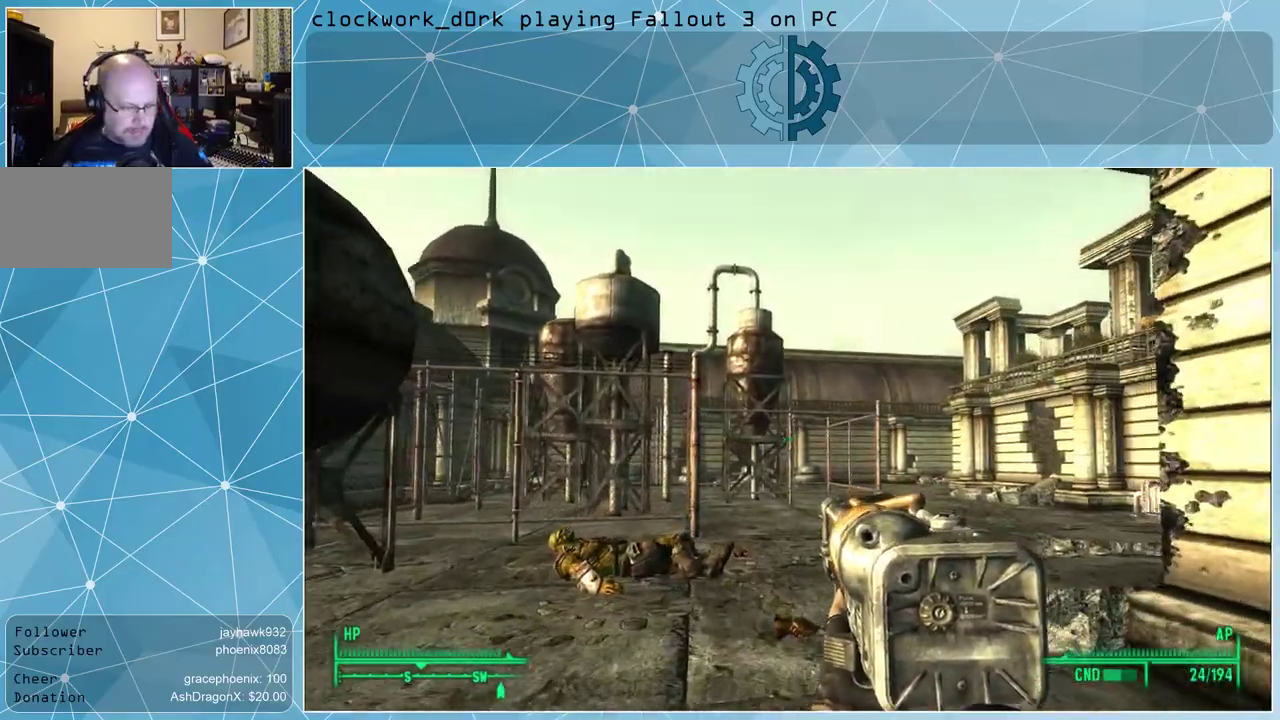
{"keys": ["w"], "mouse": [], "events": []}
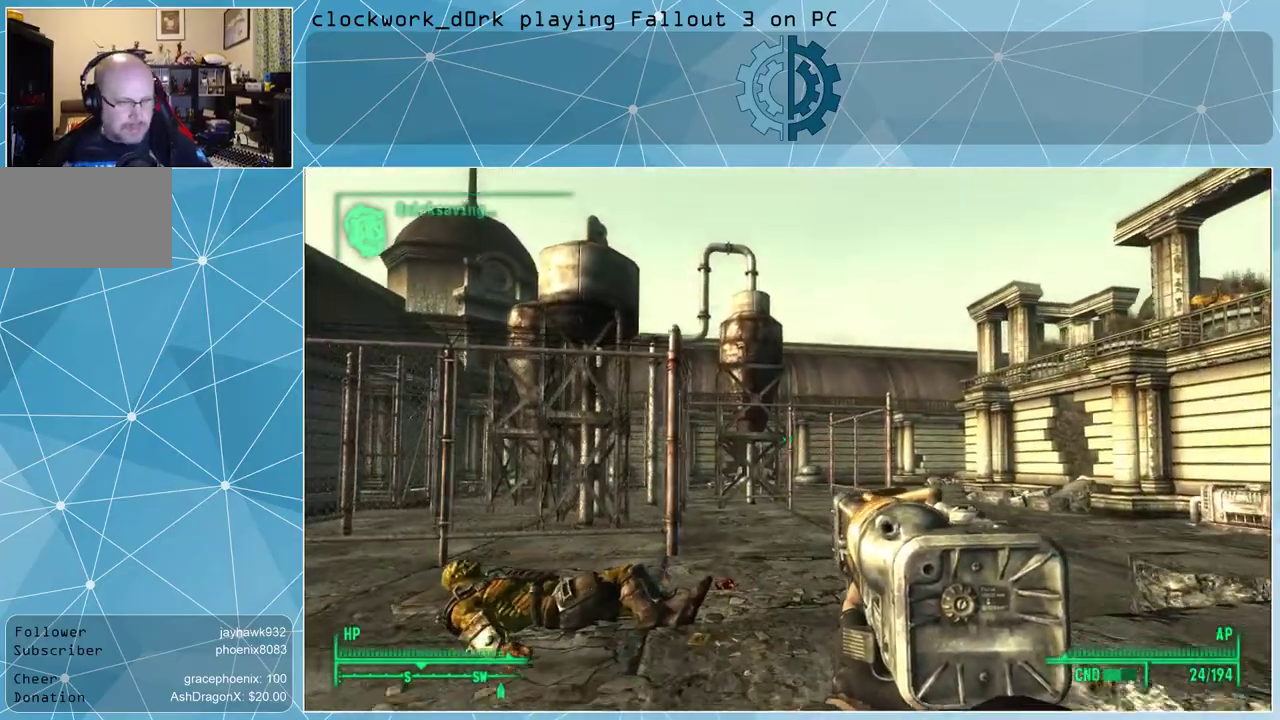
{"keys": ["w"], "mouse": [], "events": []}
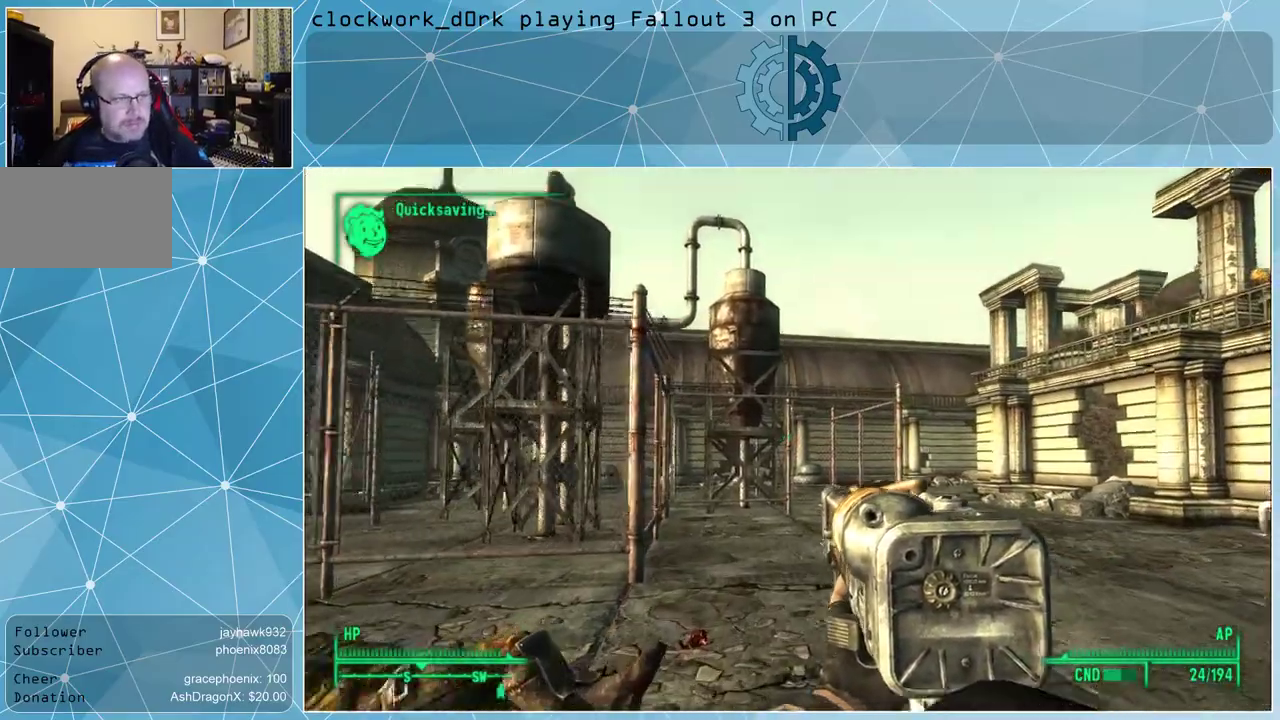
{"keys": ["w"], "mouse": [], "events": []}
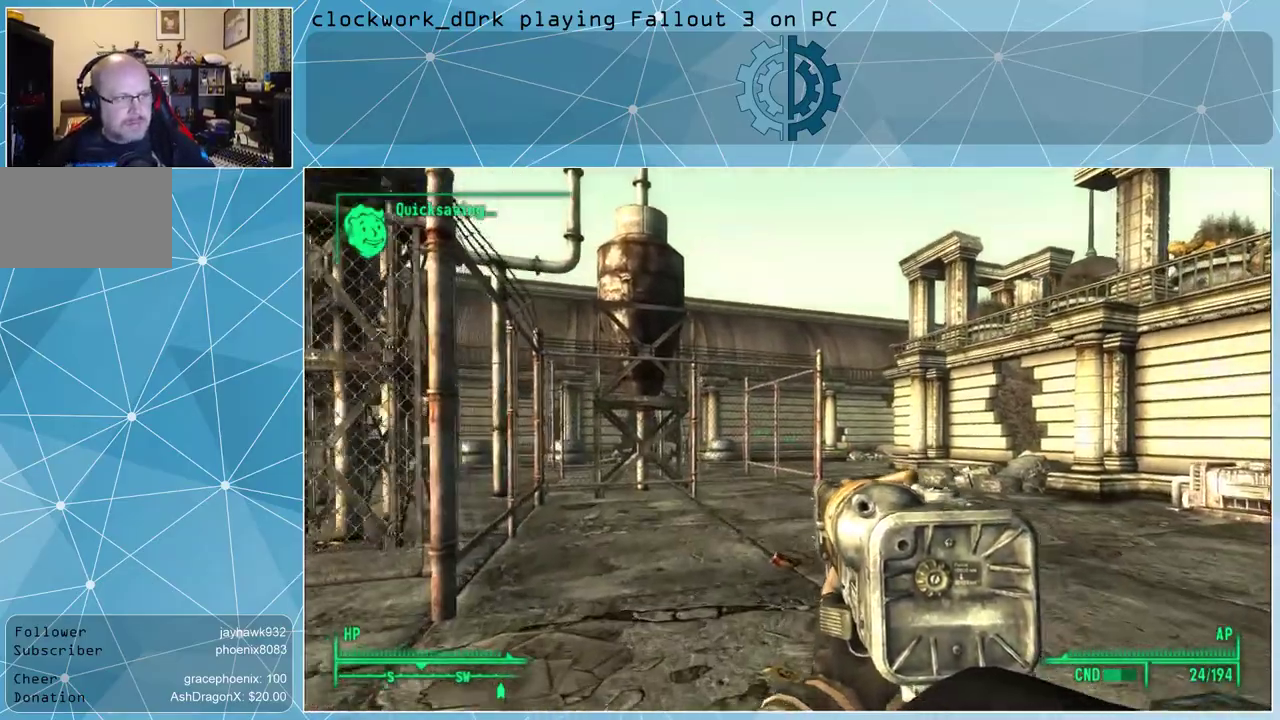
{"keys": ["w"], "mouse": [], "events": []}
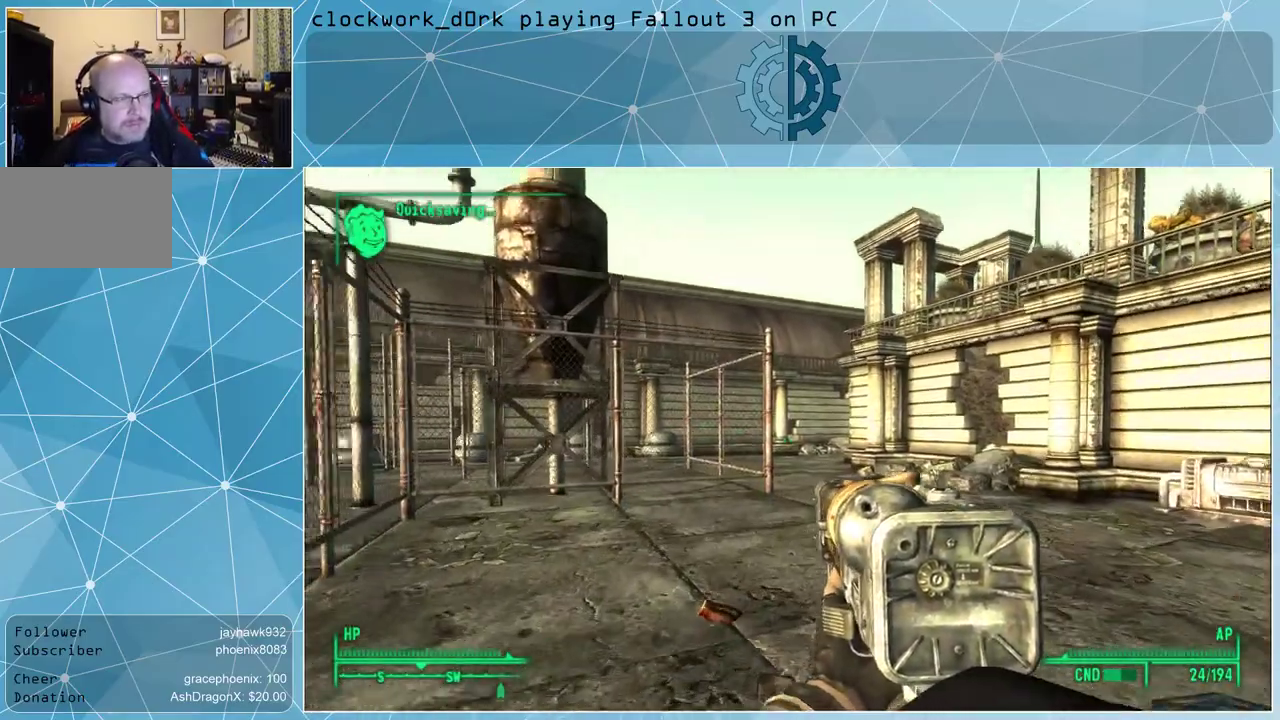
{"keys": ["w"], "mouse": [], "events": []}
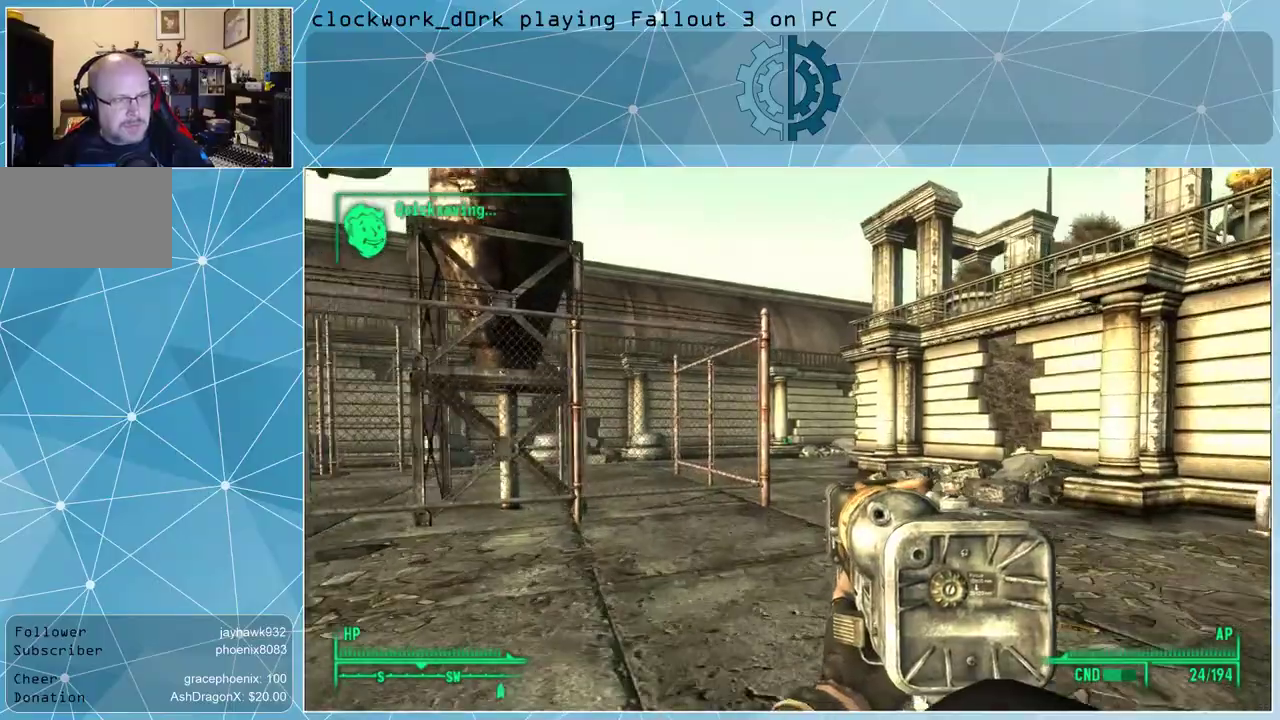
{"keys": ["w"], "mouse": [], "events": []}
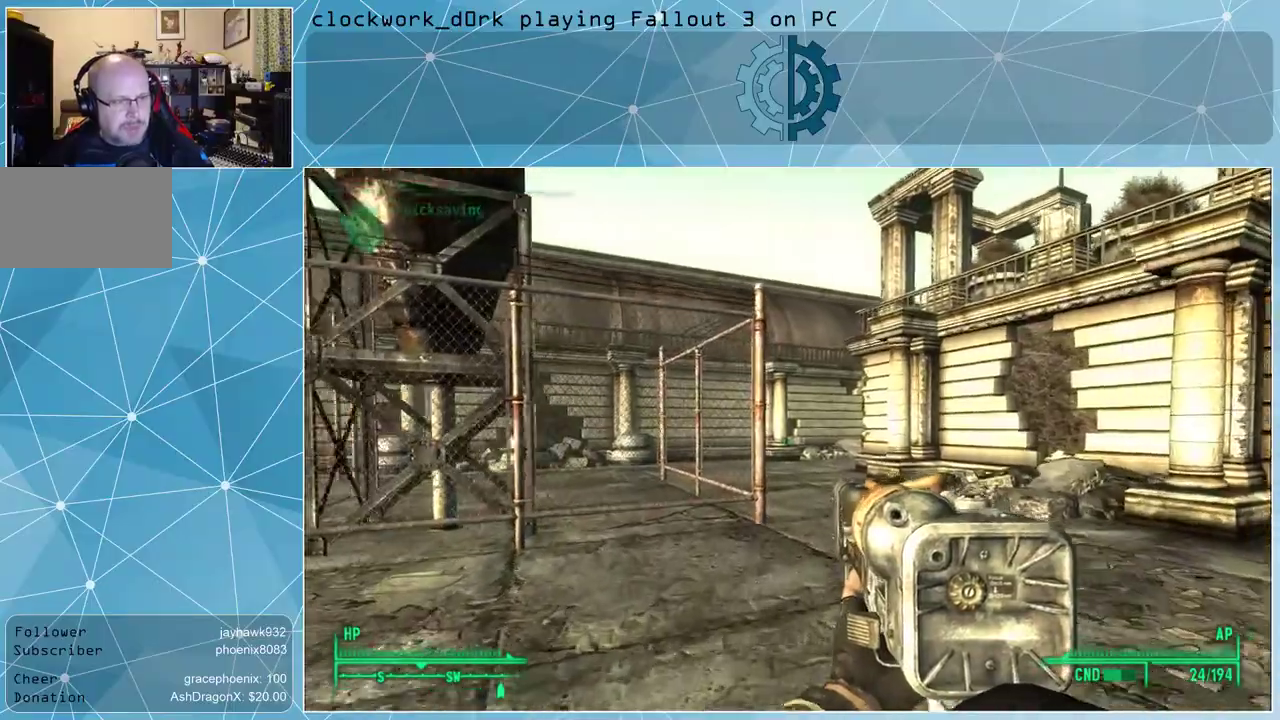
{"keys": ["w"], "mouse": [], "events": []}
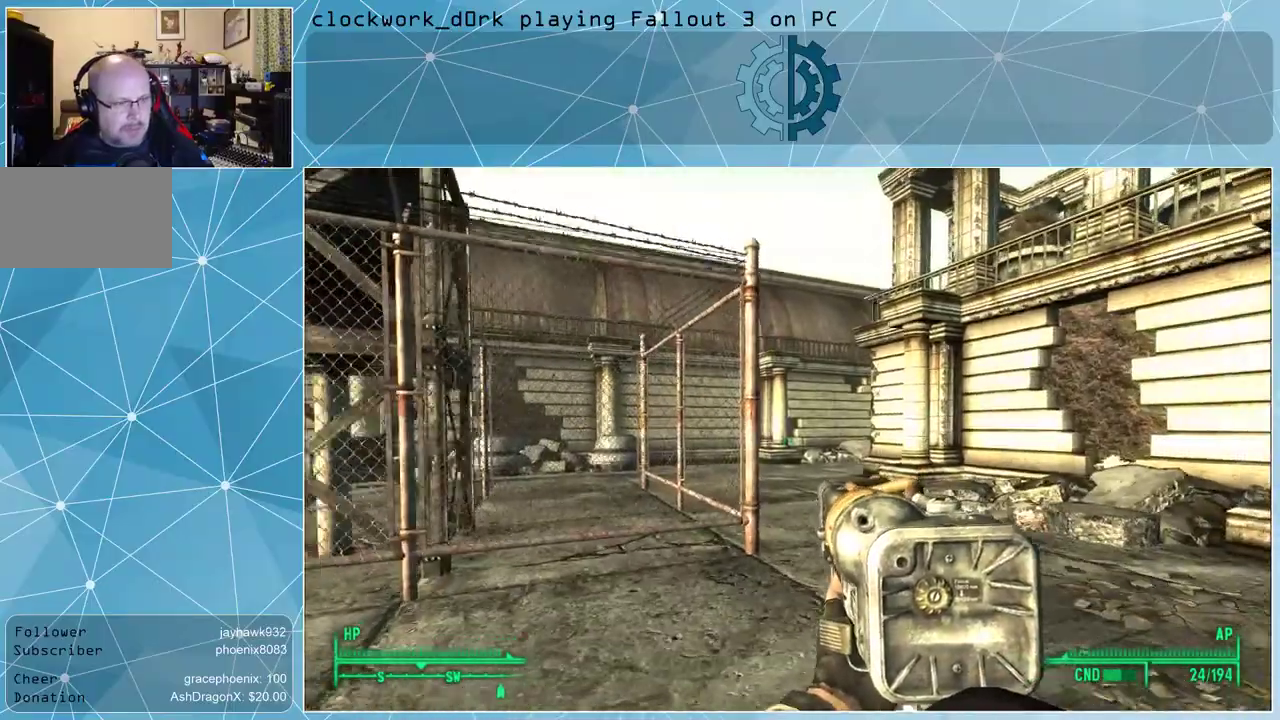
{"keys": ["w"], "mouse": [], "events": []}
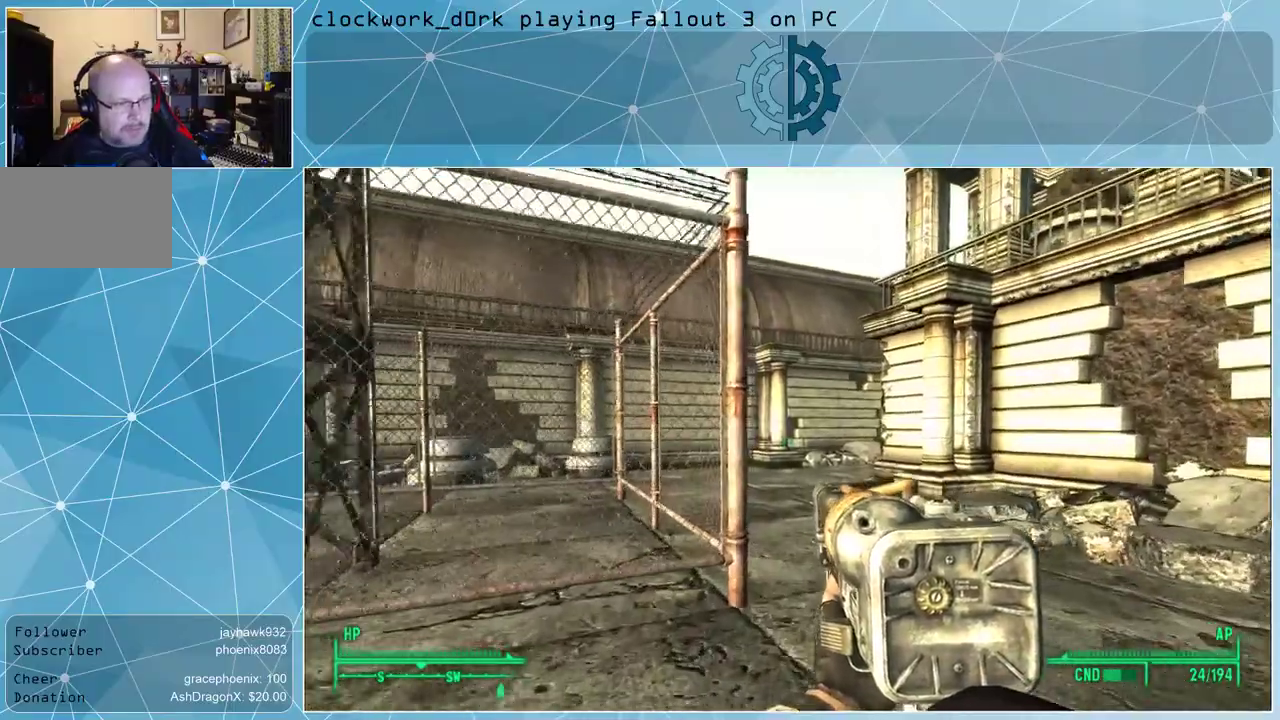
{"keys": ["w"], "mouse": [], "events": [[200, "d", "down"], [433, "d", "up"]]}
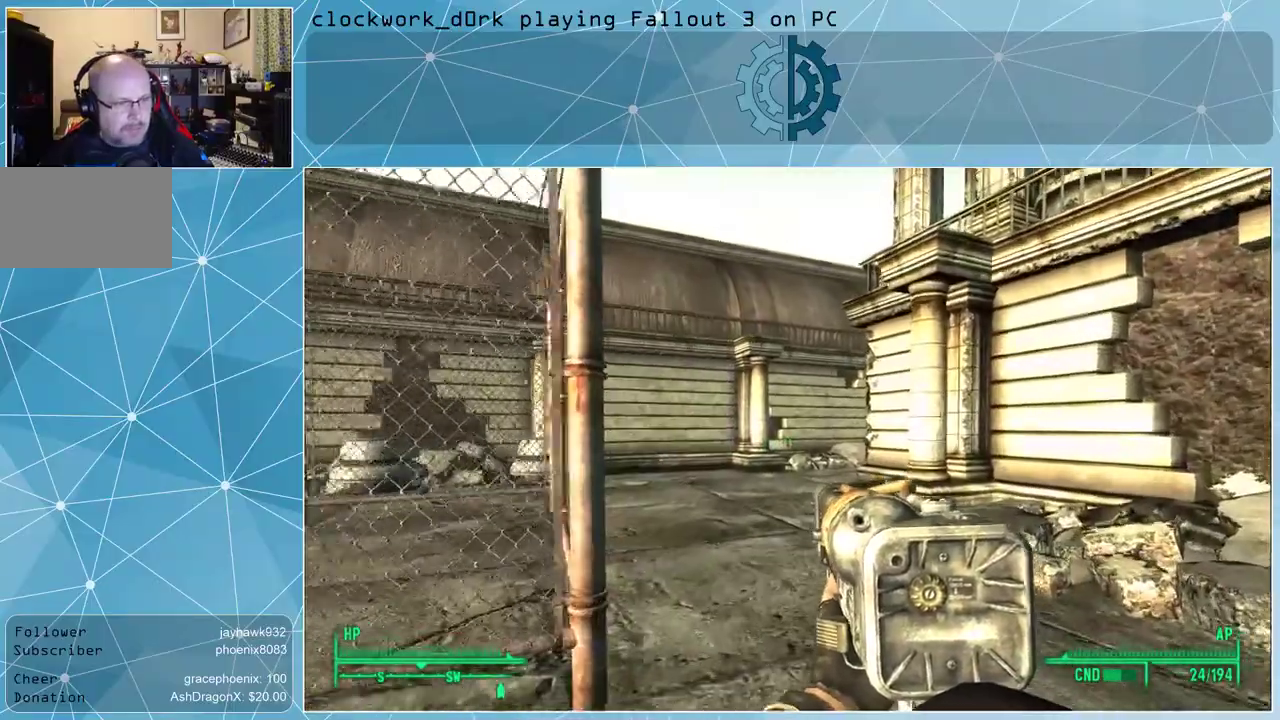
{"keys": ["w"], "mouse": [], "events": []}
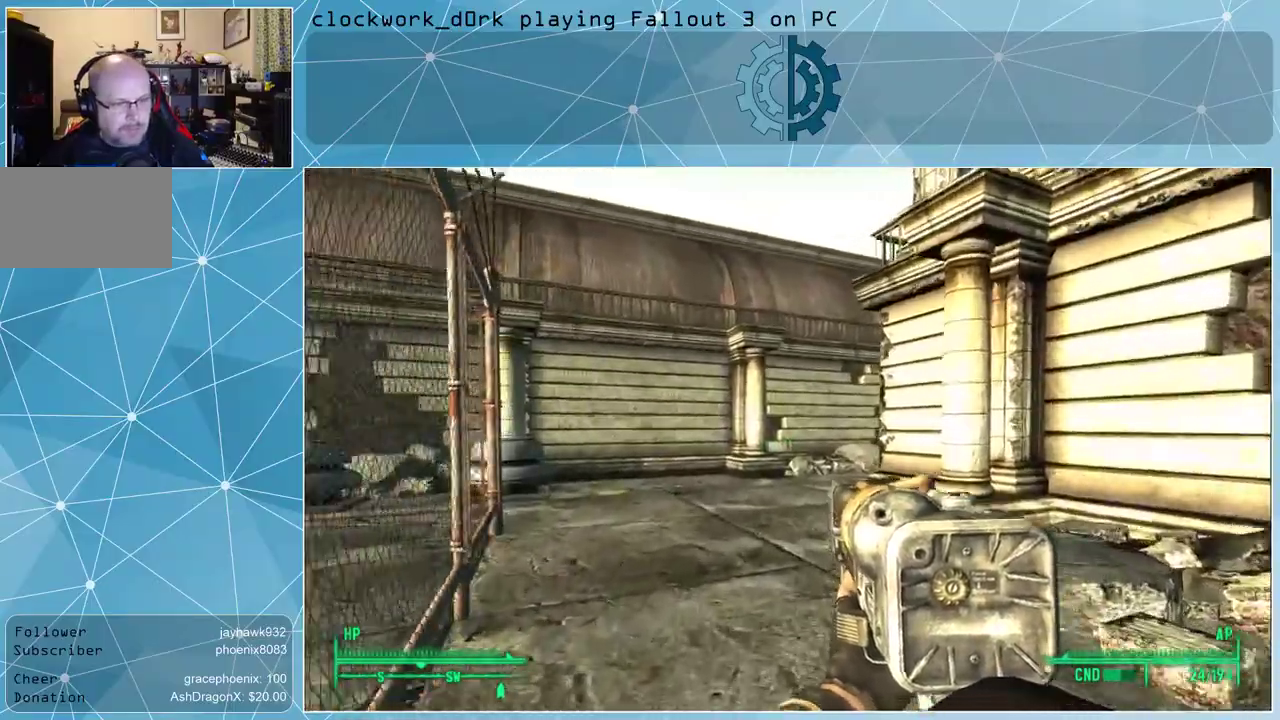
{"keys": ["w"], "mouse": [], "events": []}
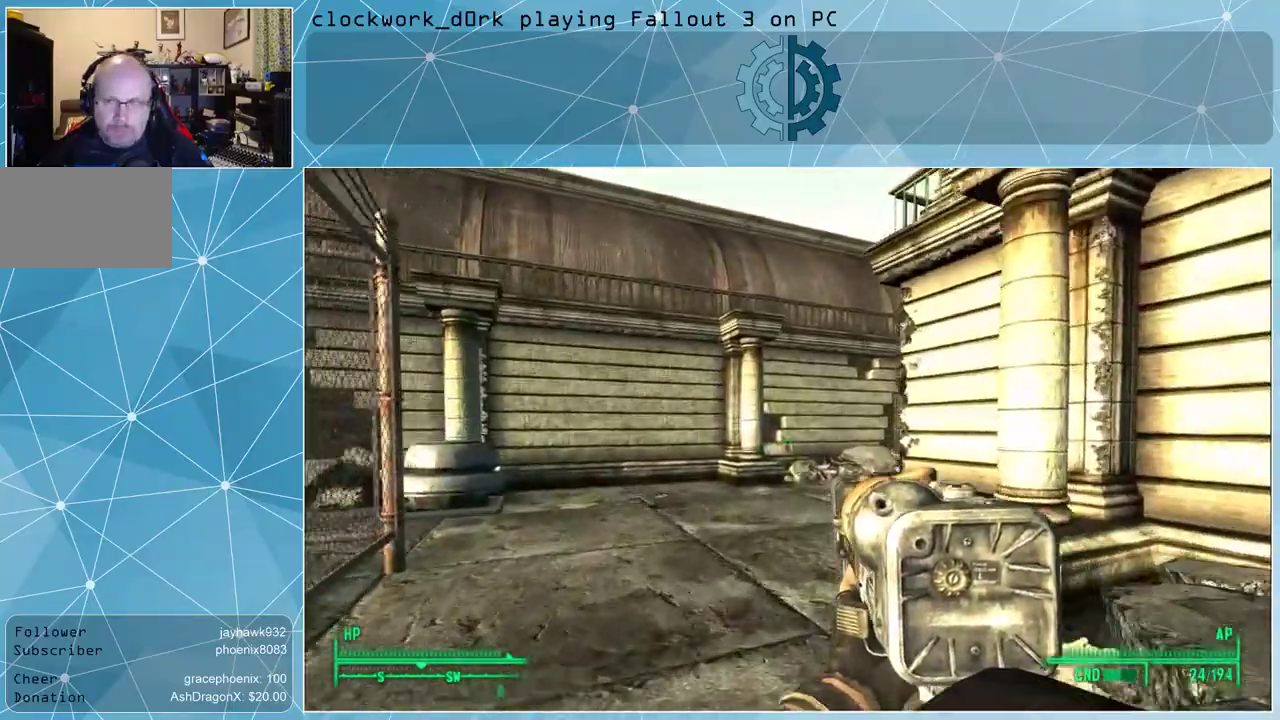
{"keys": ["w"], "mouse": [], "events": []}
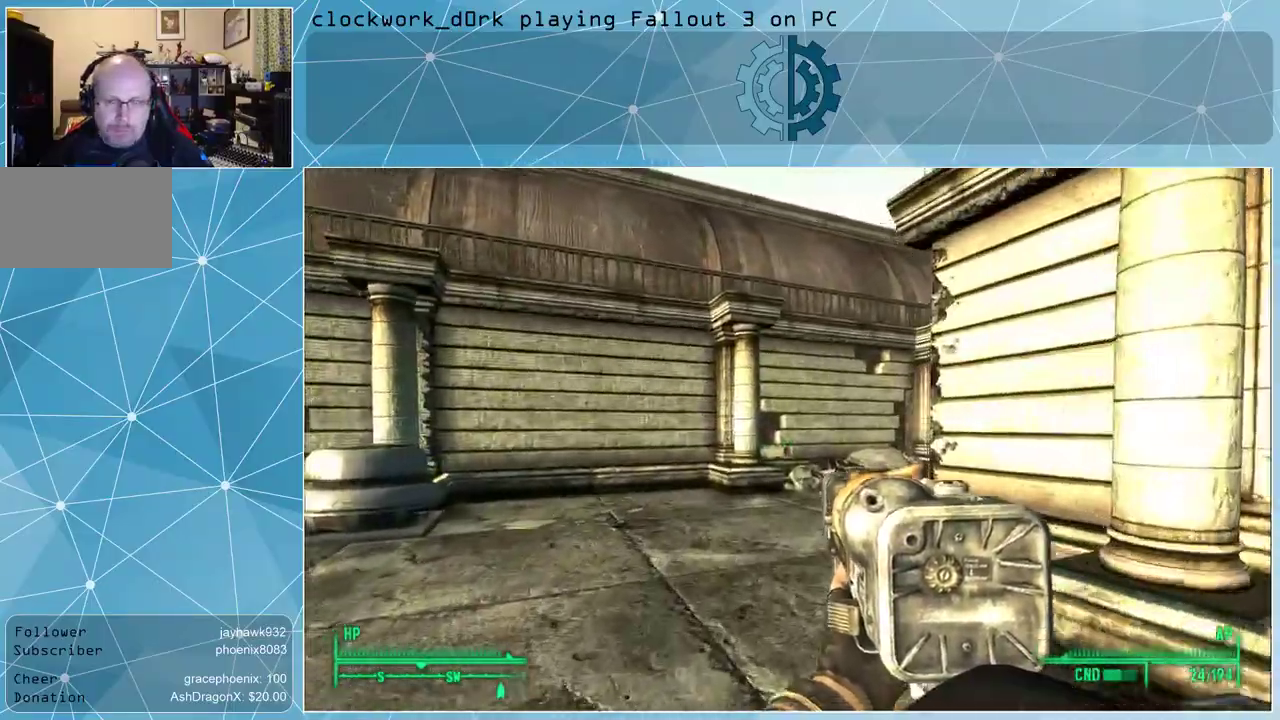
{"keys": ["w"], "mouse": [], "events": []}